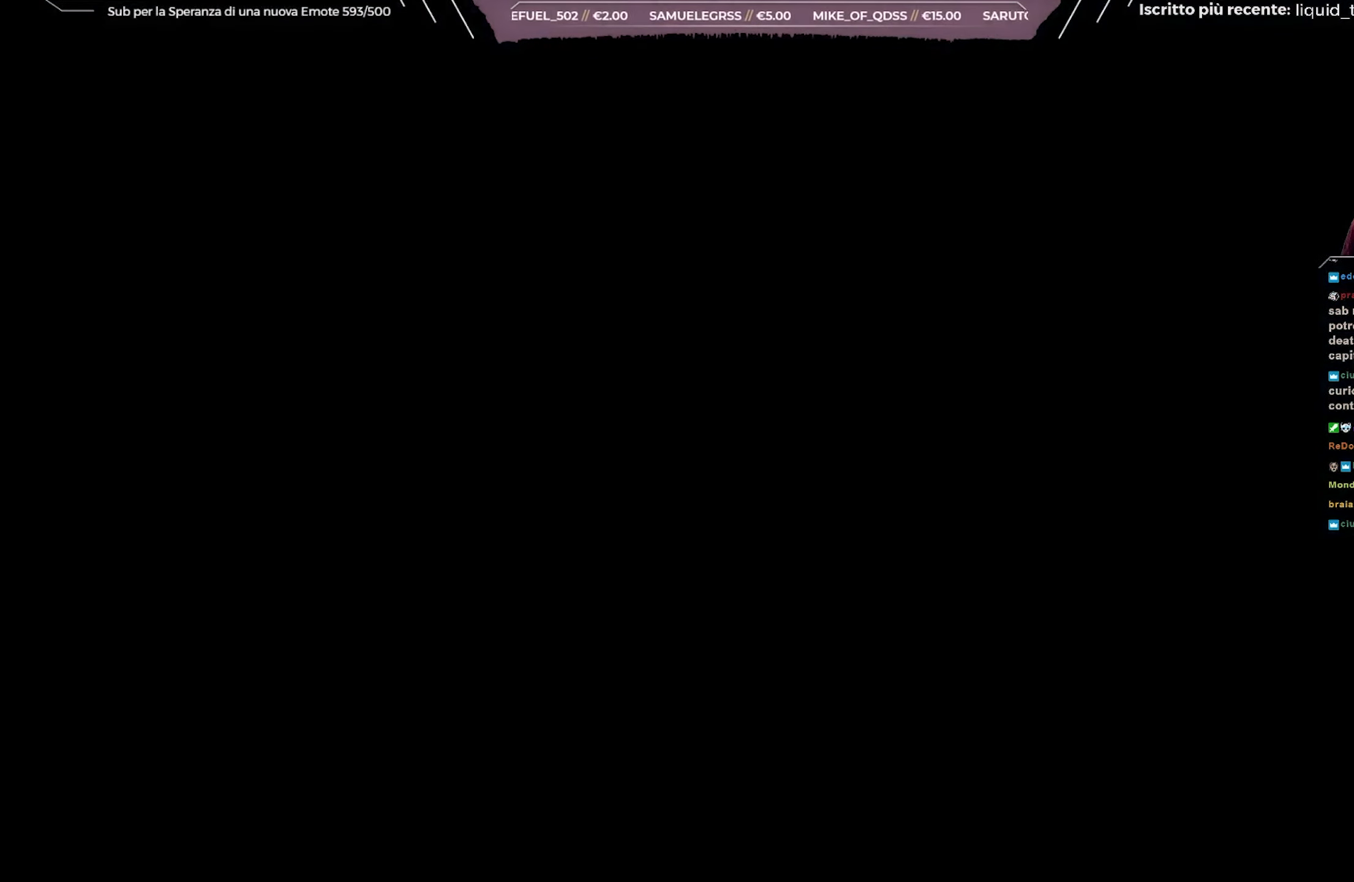
Gameplay with a controller (Xbox layout); each line is a JSON object with the inputs held at the frame after it. "events" lists button and stick changes between this image and that frame as [ms after this image, input, new state], when the widget could be followed in between.
{"buttons": [], "left_stick": "center", "right_stick": "center", "events": [[33, "A", "up"]]}
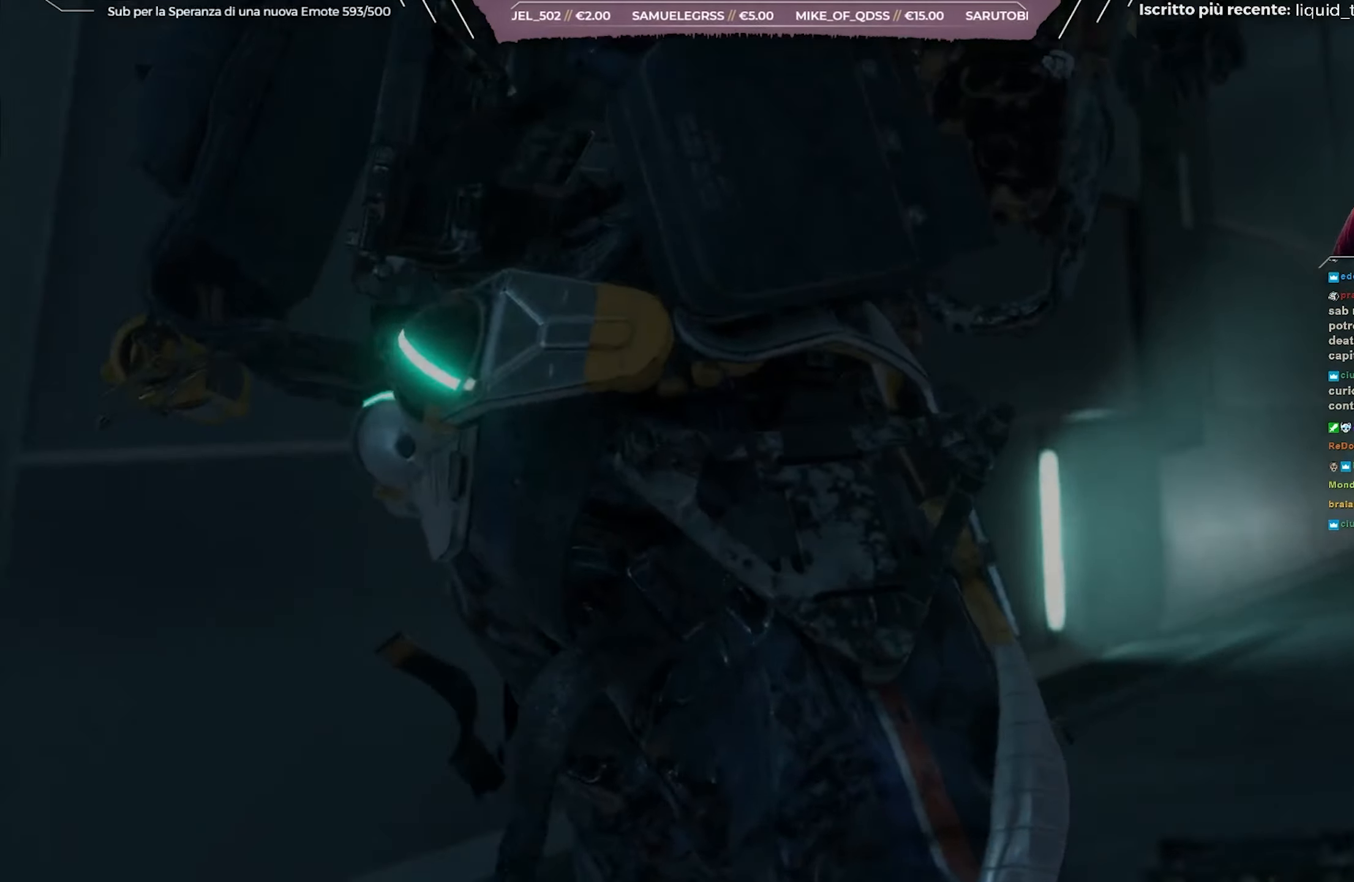
{"buttons": [], "left_stick": "center", "right_stick": "center", "events": []}
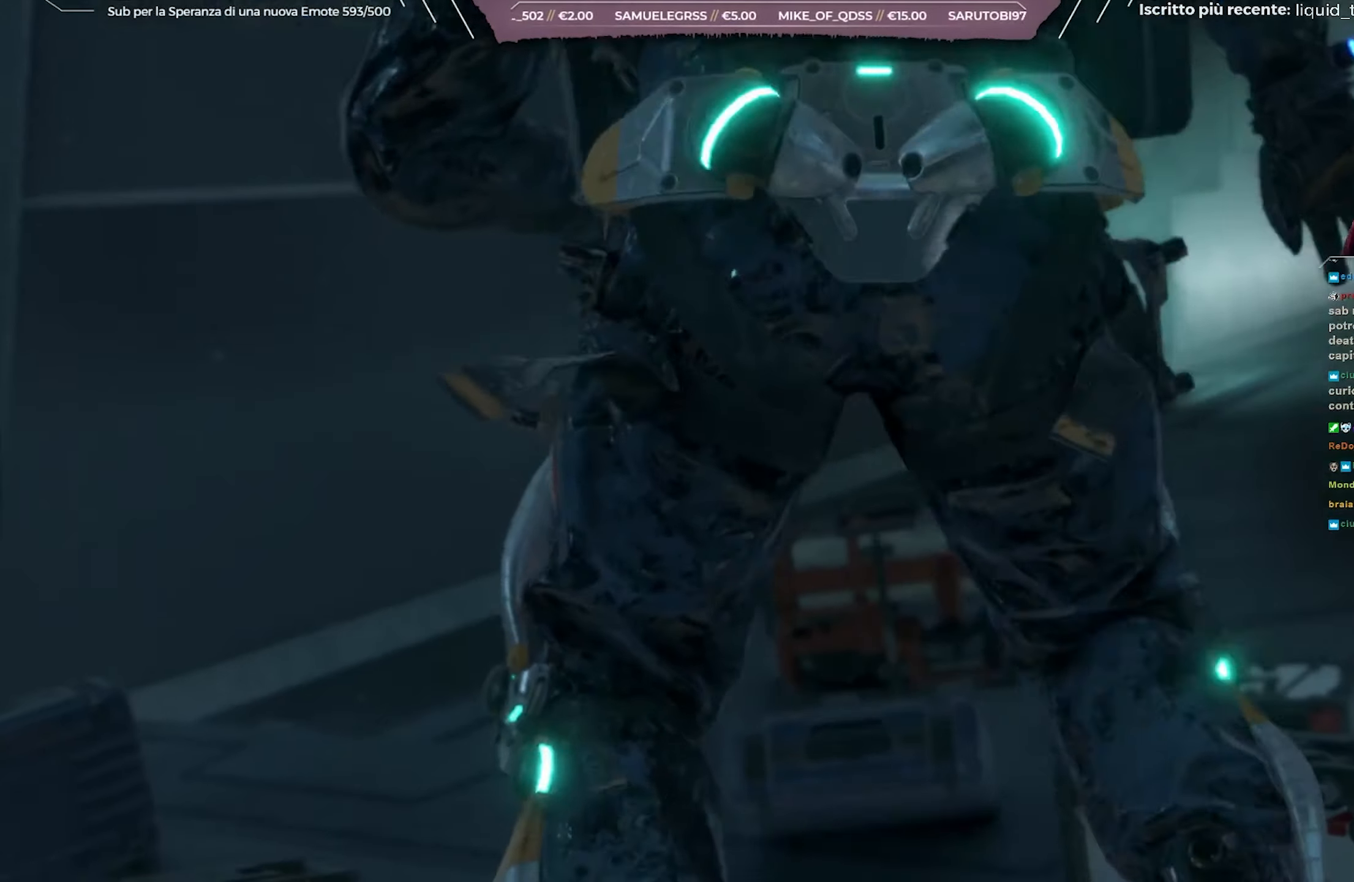
{"buttons": [], "left_stick": "center", "right_stick": "center", "events": [[50, "B", "down"], [133, "B", "up"]]}
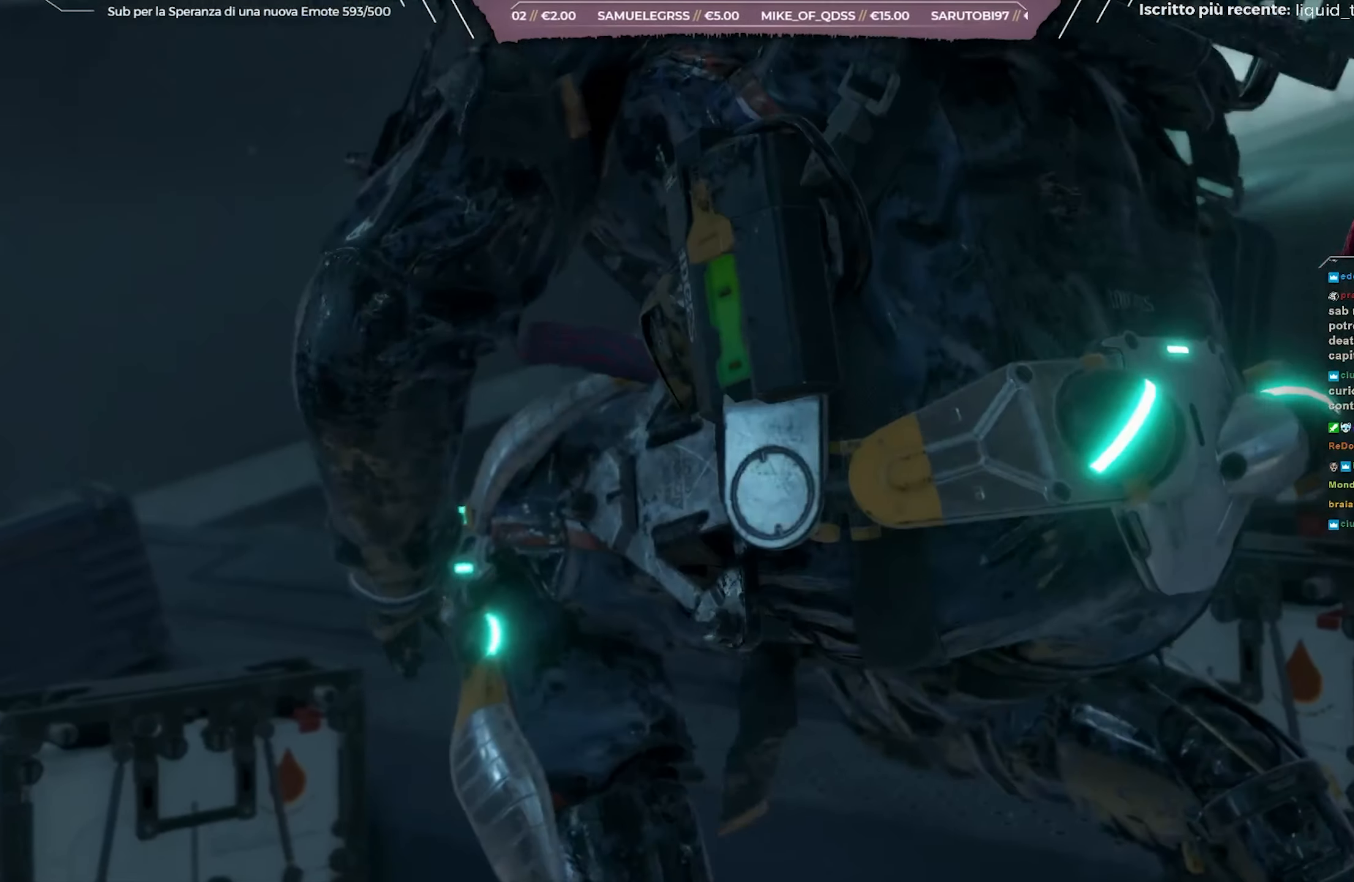
{"buttons": [], "left_stick": "up", "right_stick": "center", "events": [[300, "left_stick", "up"]]}
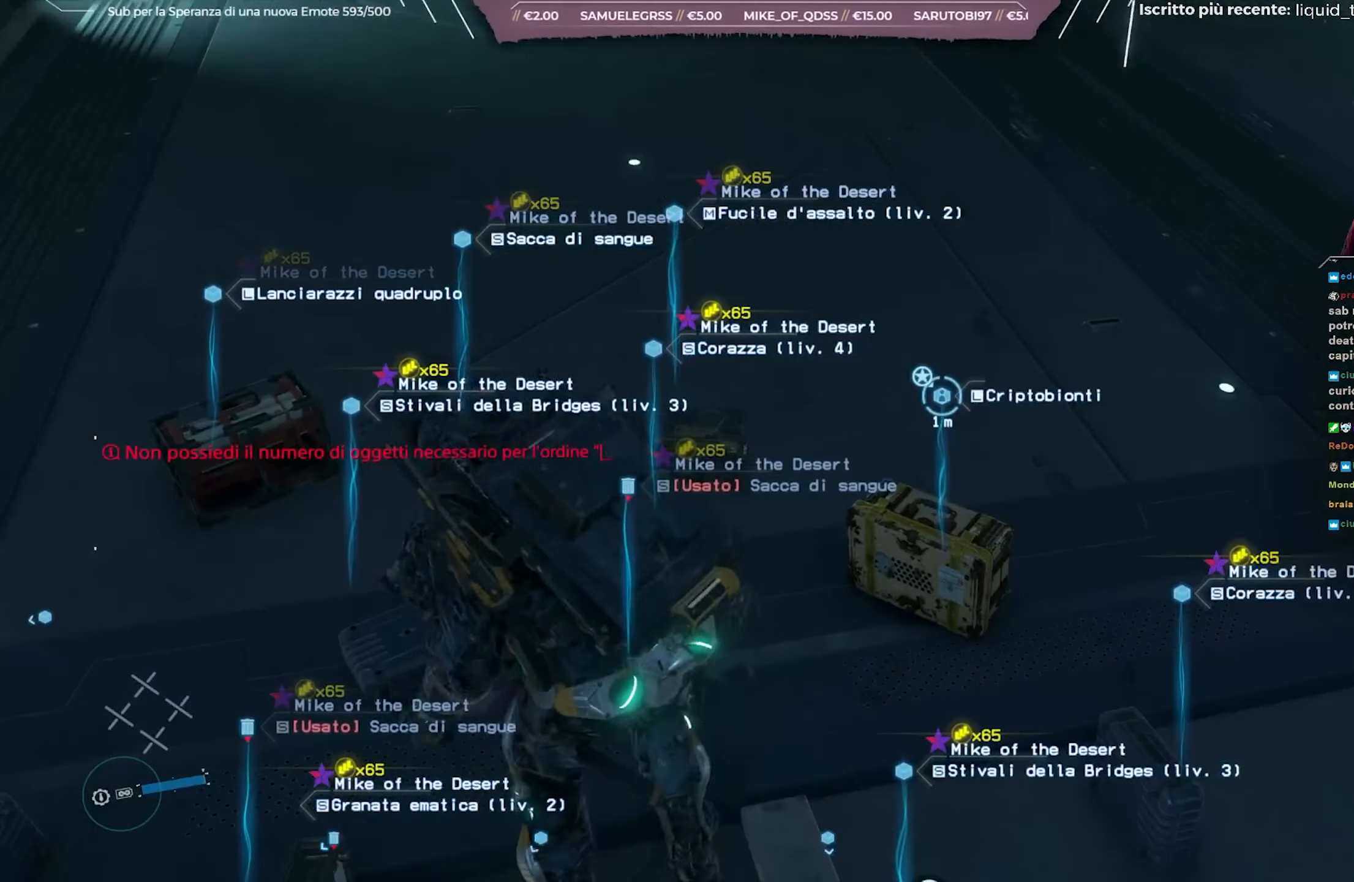
{"buttons": [], "left_stick": "up", "right_stick": "up", "events": [[217, "right_stick", "up"]]}
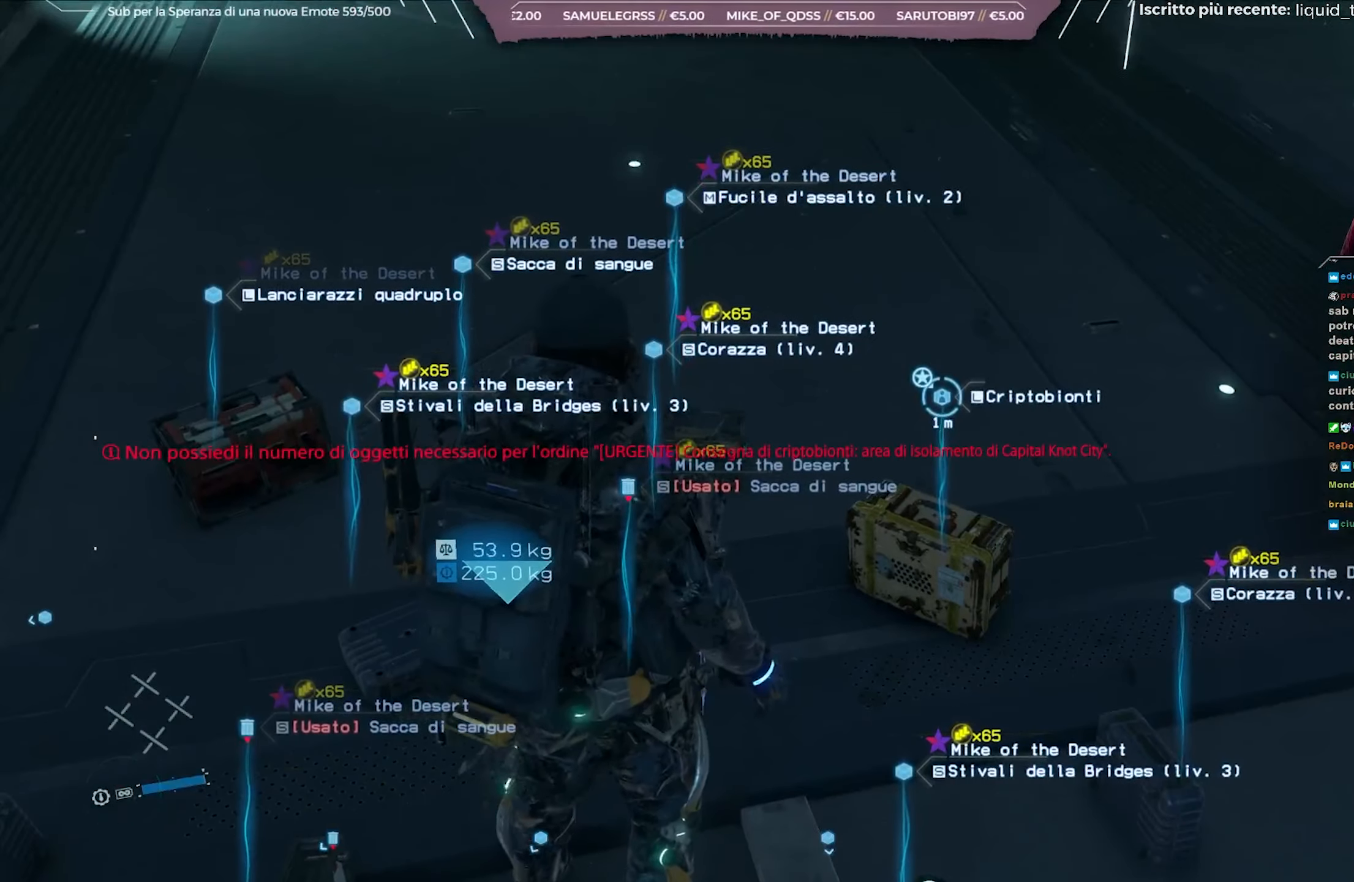
{"buttons": [], "left_stick": "up", "right_stick": "center", "events": [[350, "L3", "down"], [433, "right_stick", "center"], [500, "L3", "up"]]}
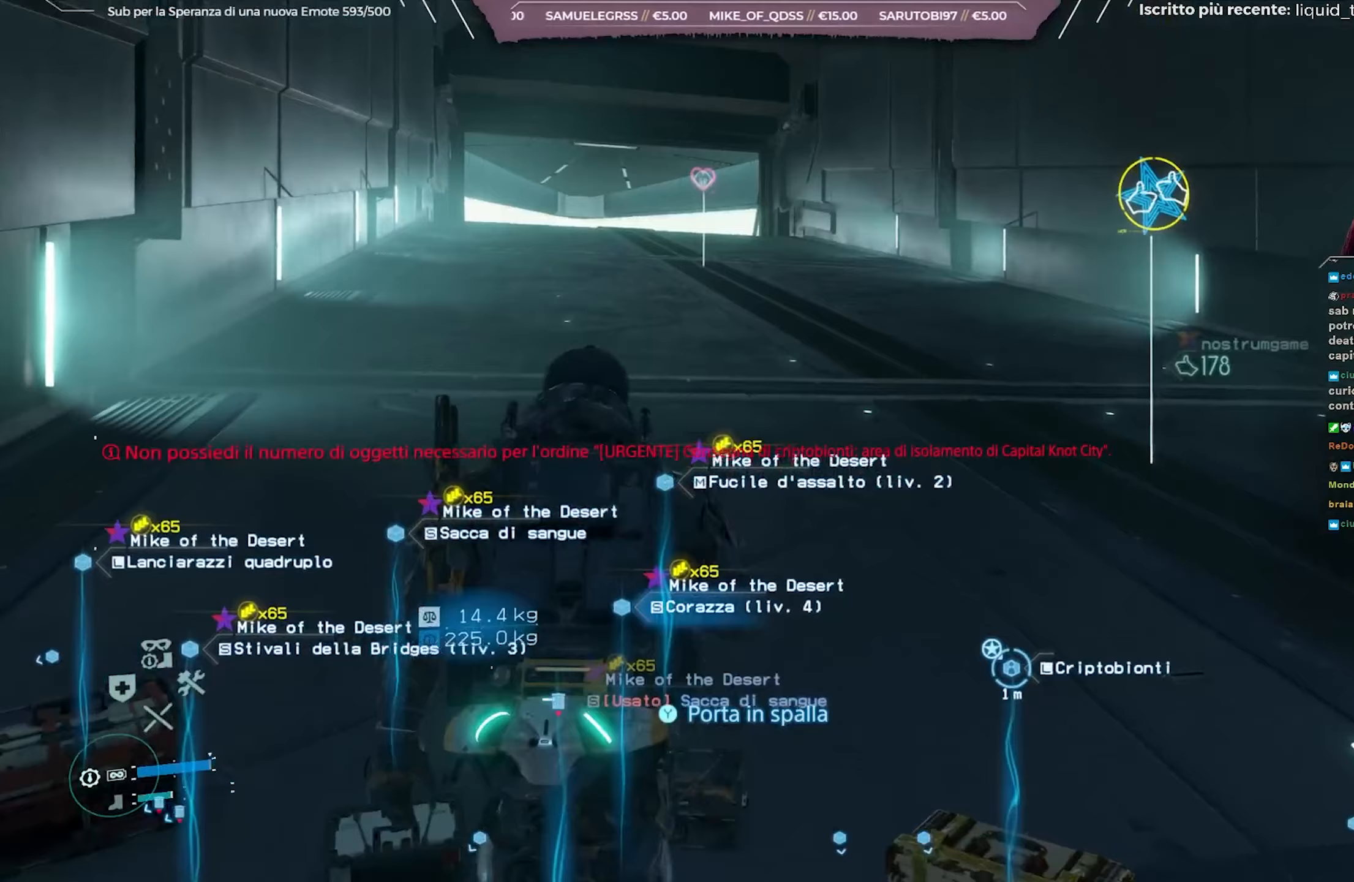
{"buttons": [], "left_stick": "up", "right_stick": "up-left", "events": [[350, "right_stick", "up-left"]]}
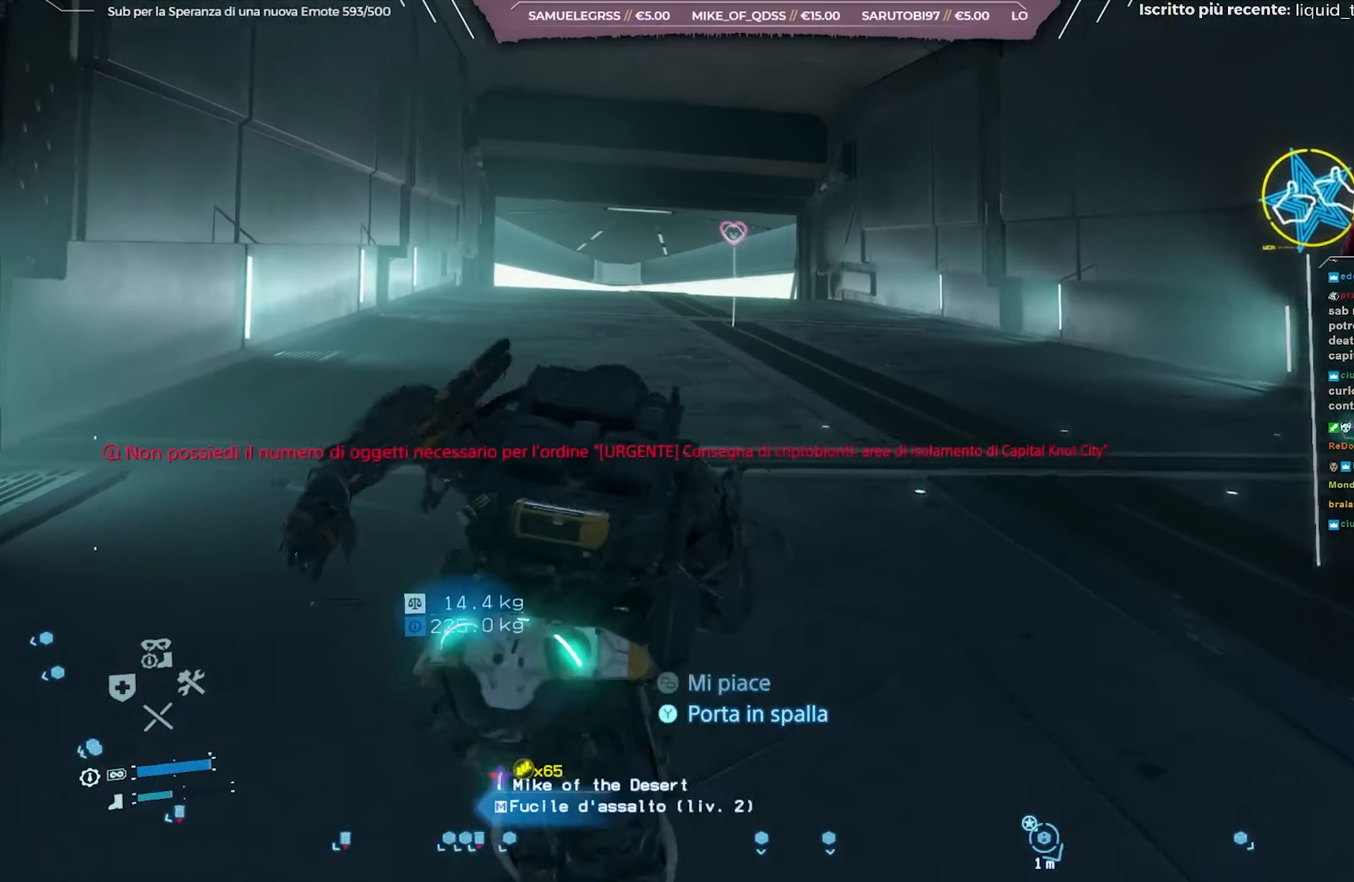
{"buttons": [], "left_stick": "up", "right_stick": "center", "events": [[33, "right_stick", "center"]]}
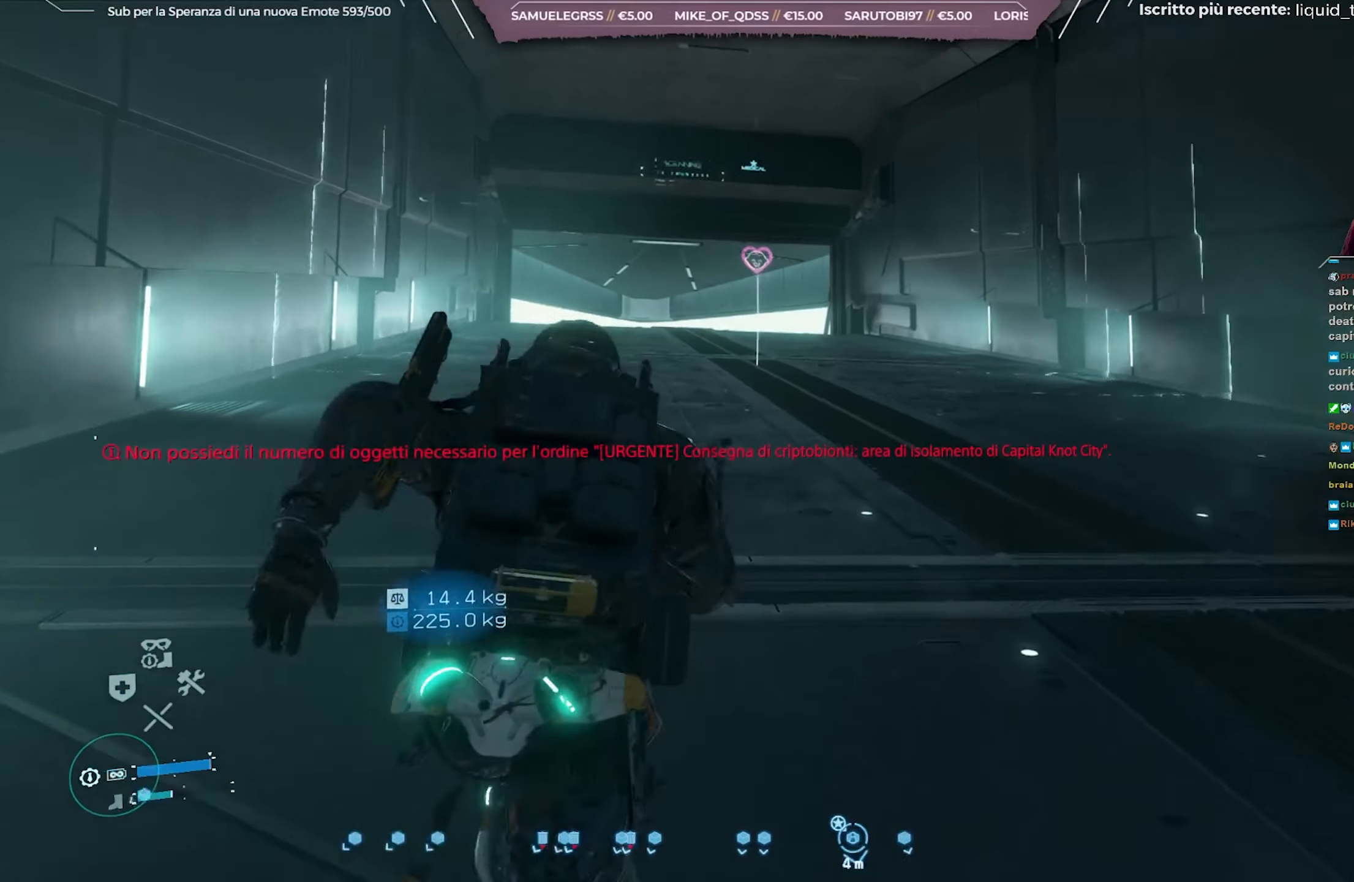
{"buttons": [], "left_stick": "up", "right_stick": "center", "events": []}
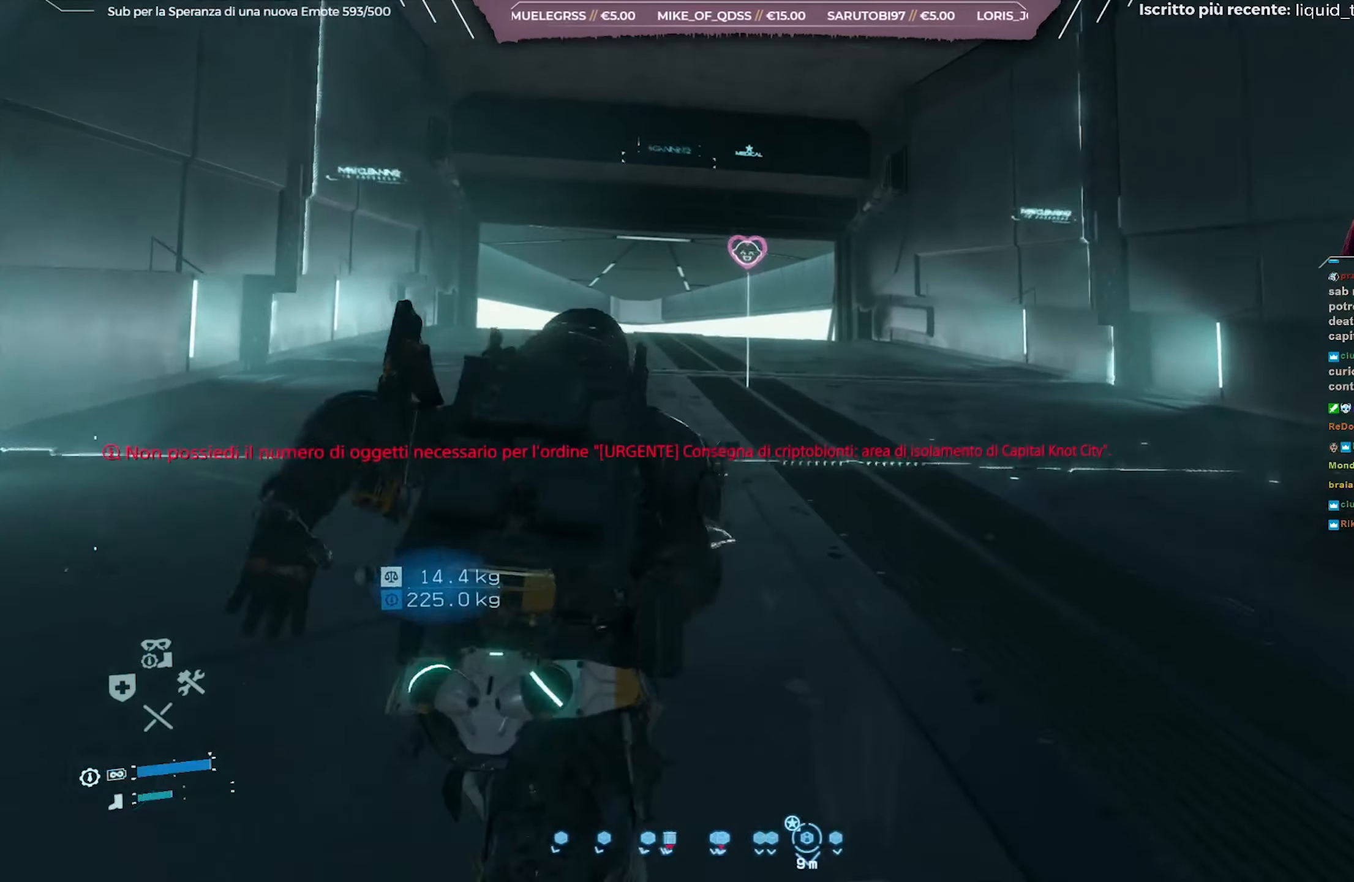
{"buttons": [], "left_stick": "up", "right_stick": "center", "events": []}
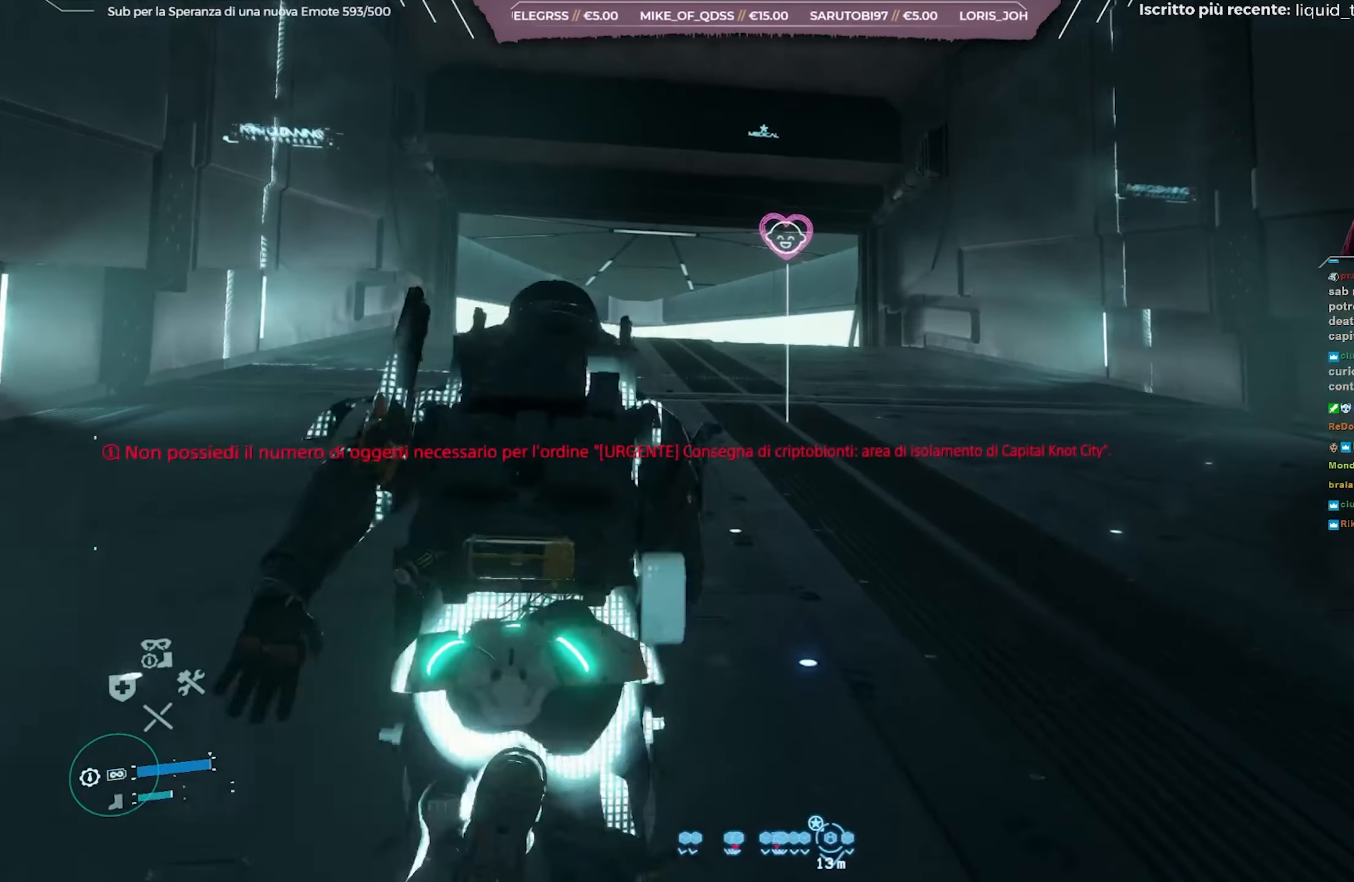
{"buttons": [], "left_stick": "up", "right_stick": "down-right", "events": [[67, "right_stick", "down-right"]]}
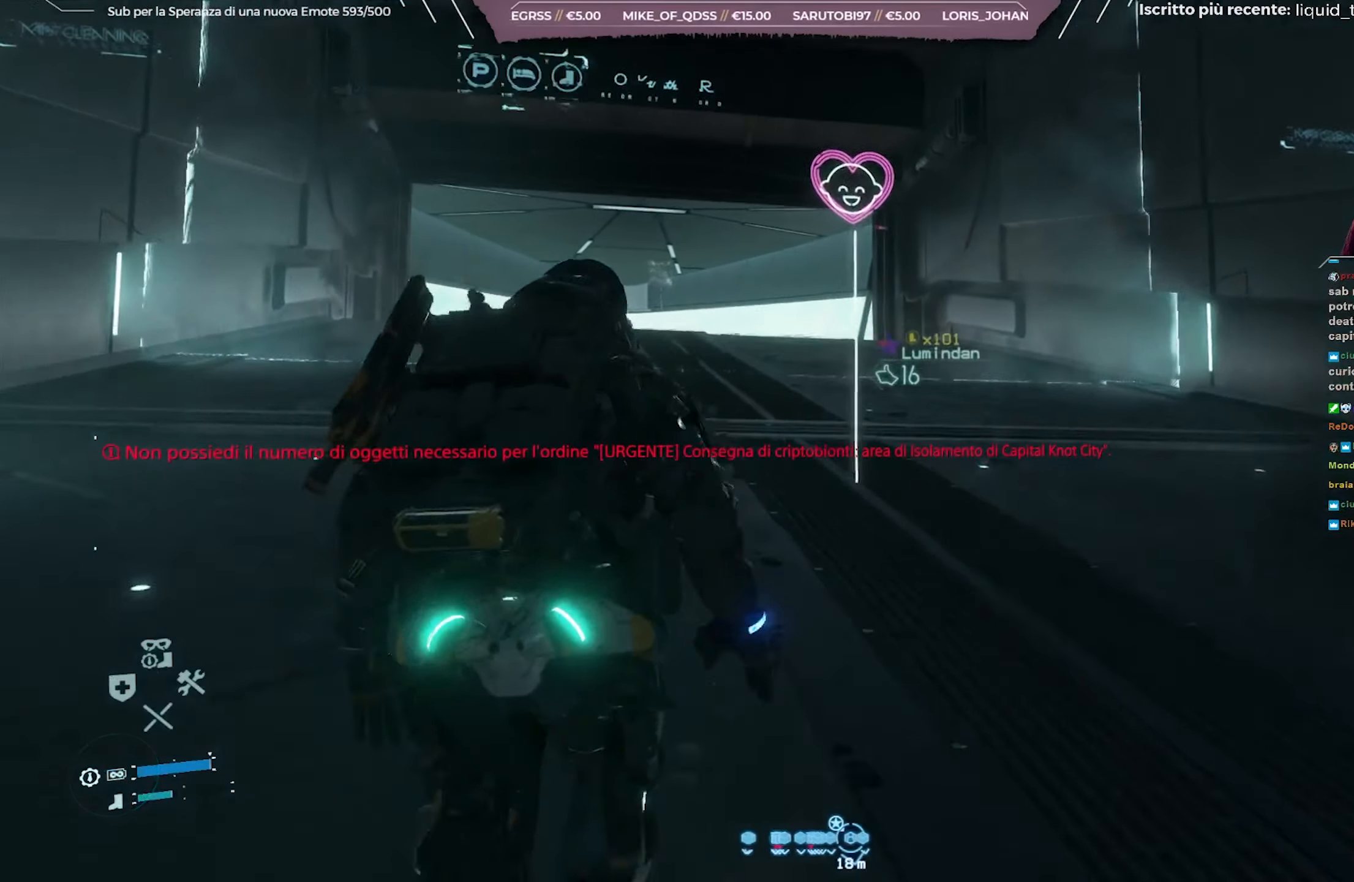
{"buttons": [], "left_stick": "up", "right_stick": "down-right", "events": []}
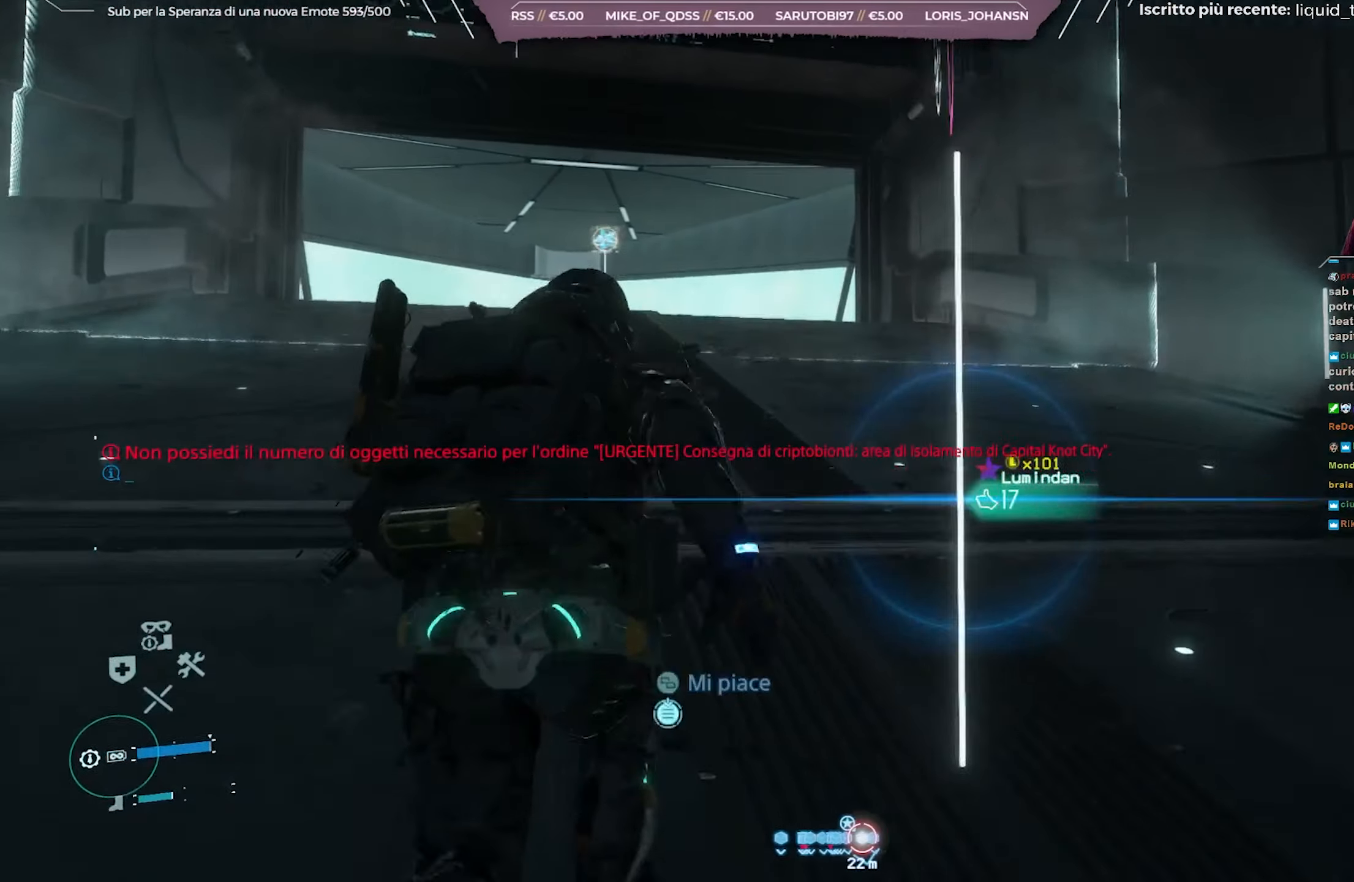
{"buttons": [], "left_stick": "up", "right_stick": "down-right", "events": []}
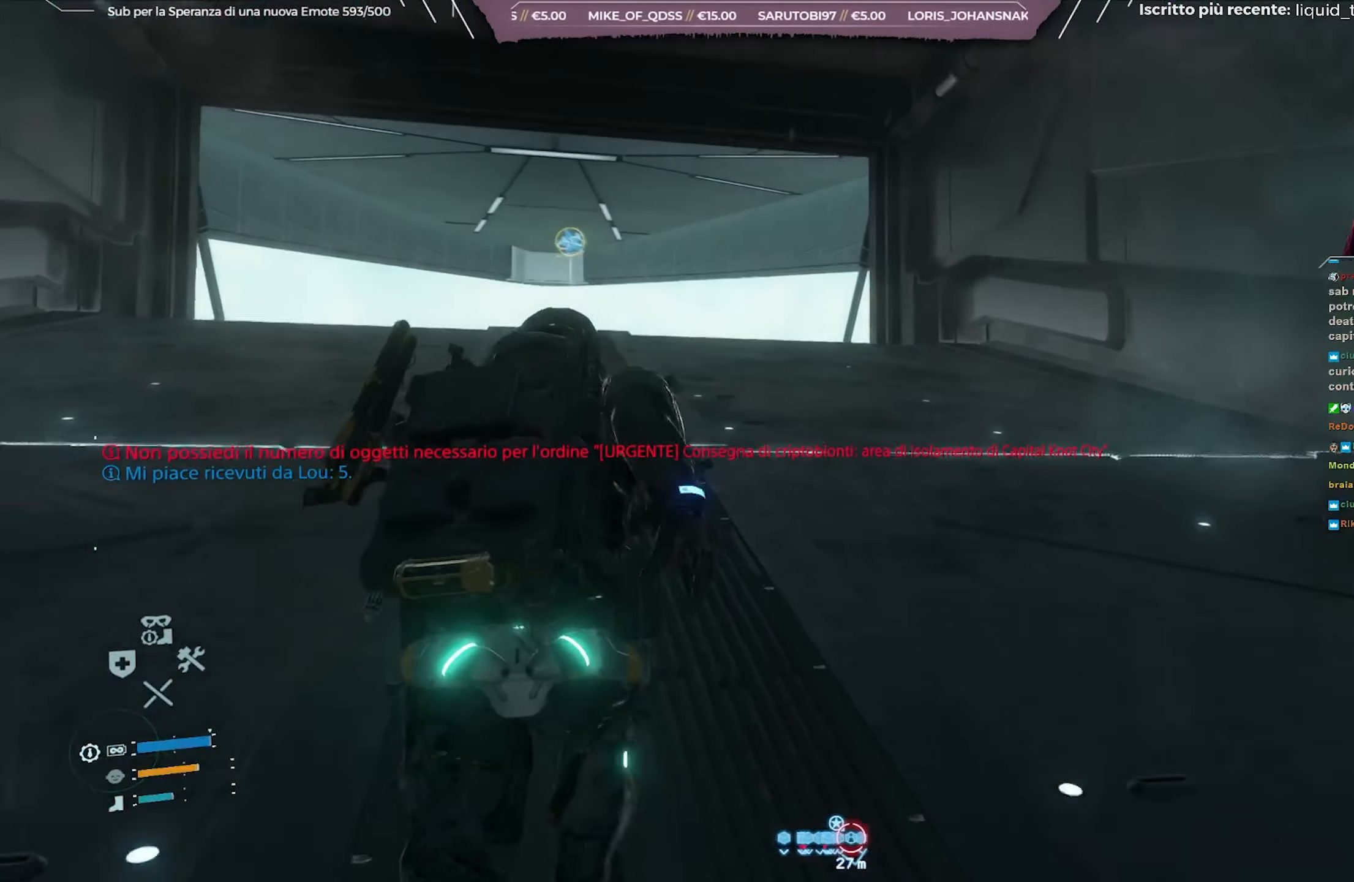
{"buttons": [], "left_stick": "up", "right_stick": "down-right", "events": []}
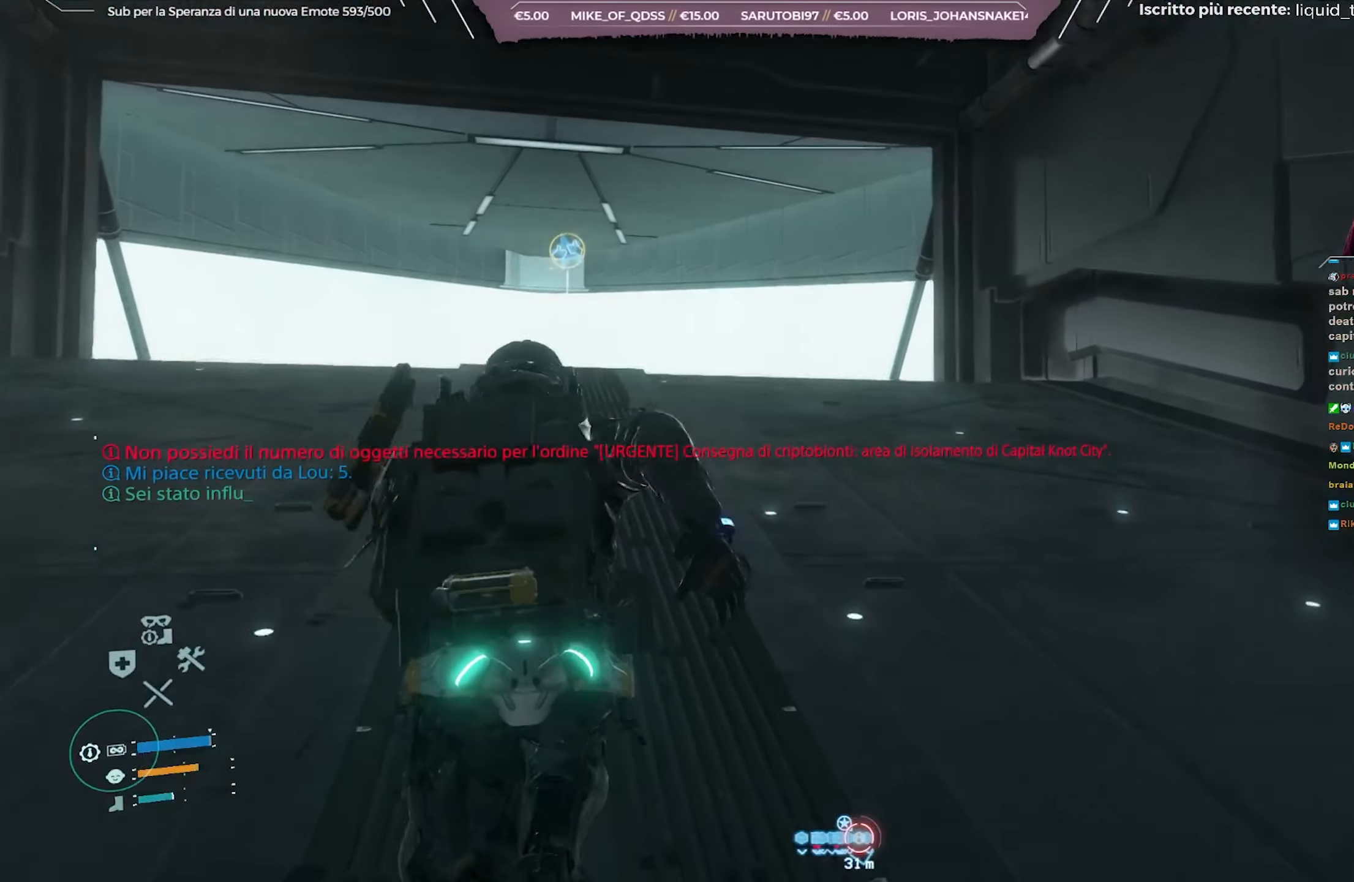
{"buttons": [], "left_stick": "up", "right_stick": "down-right", "events": []}
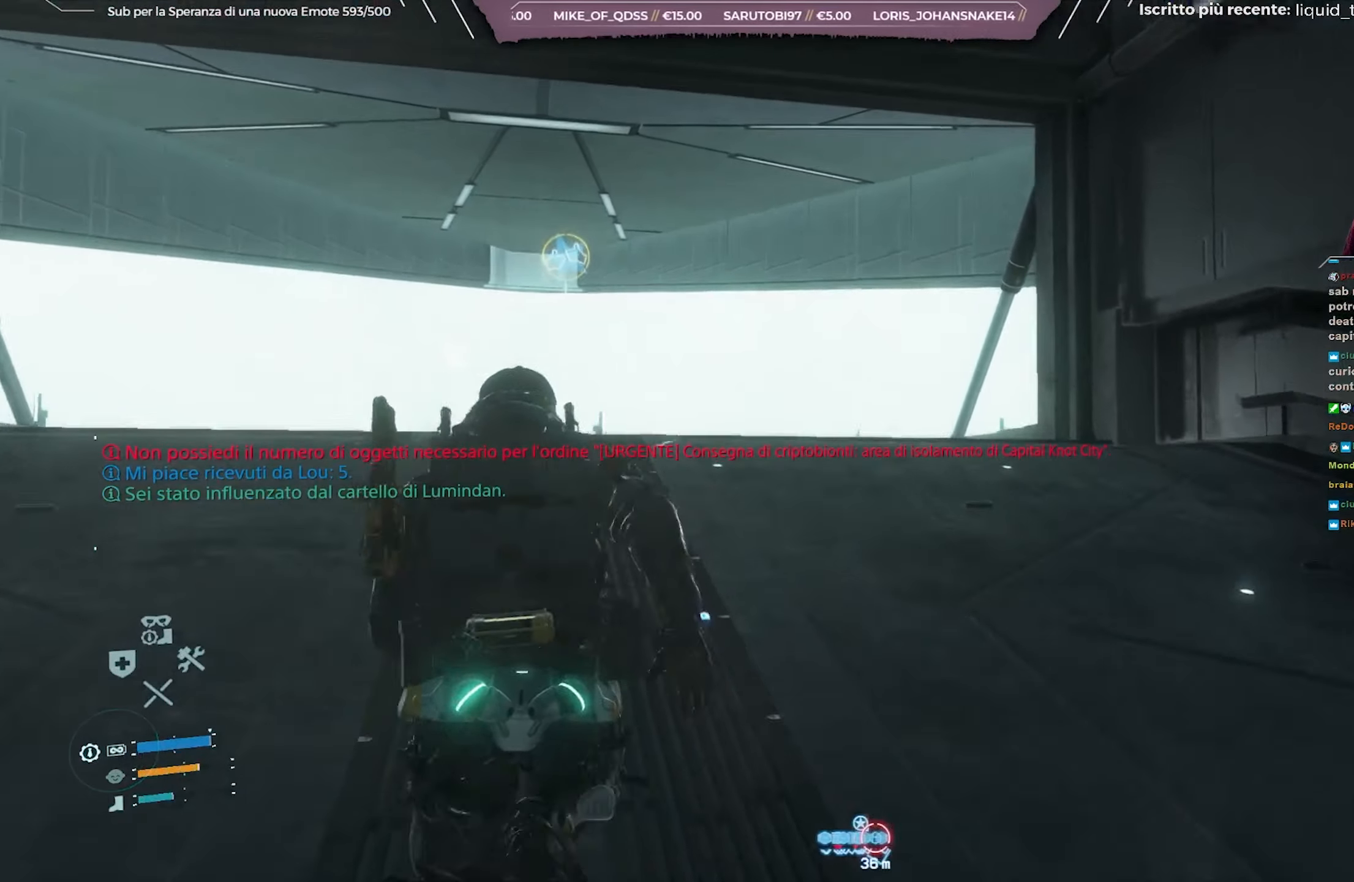
{"buttons": [], "left_stick": "up", "right_stick": "down-right", "events": []}
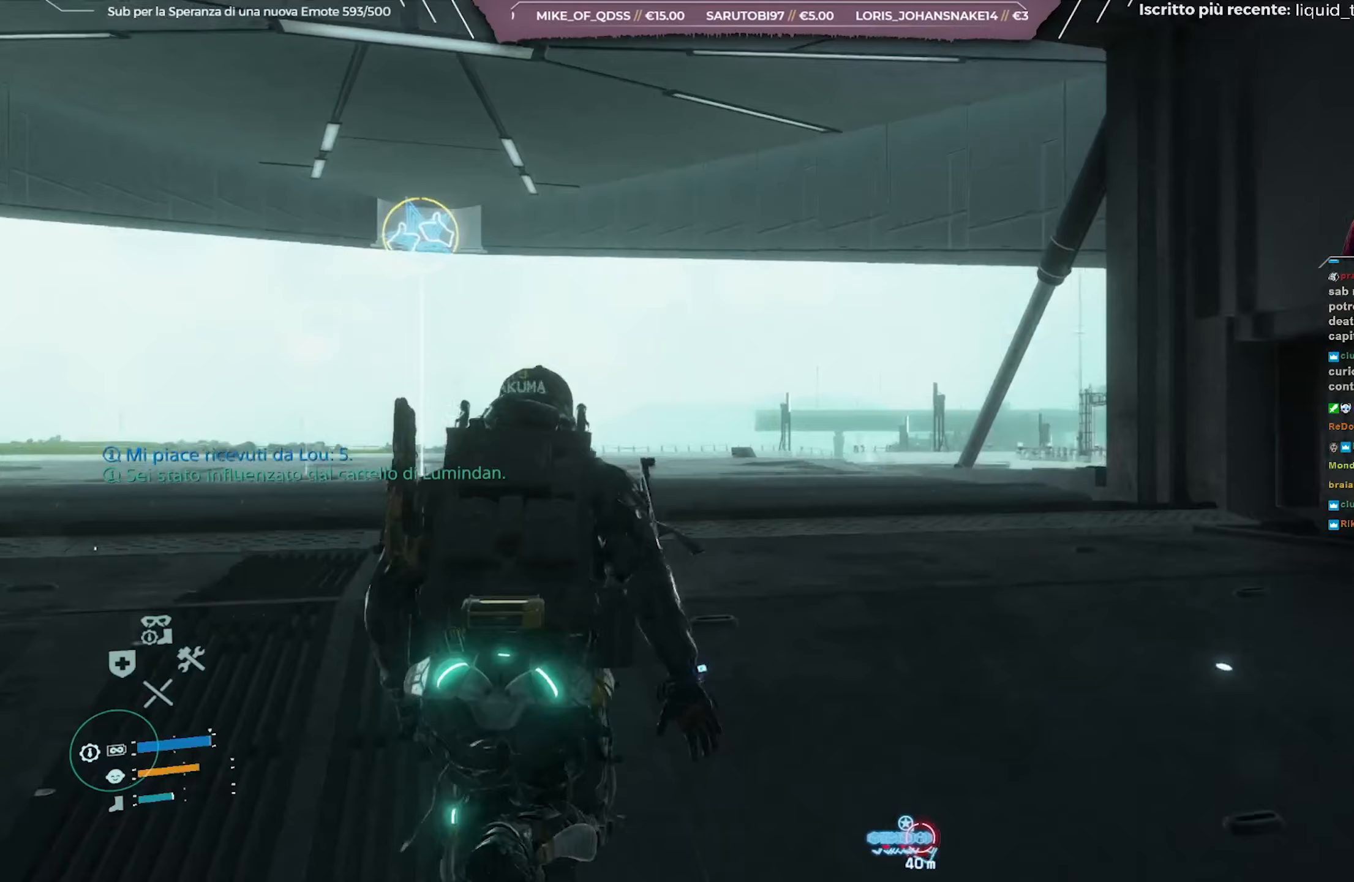
{"buttons": [], "left_stick": "up", "right_stick": "down-right", "events": []}
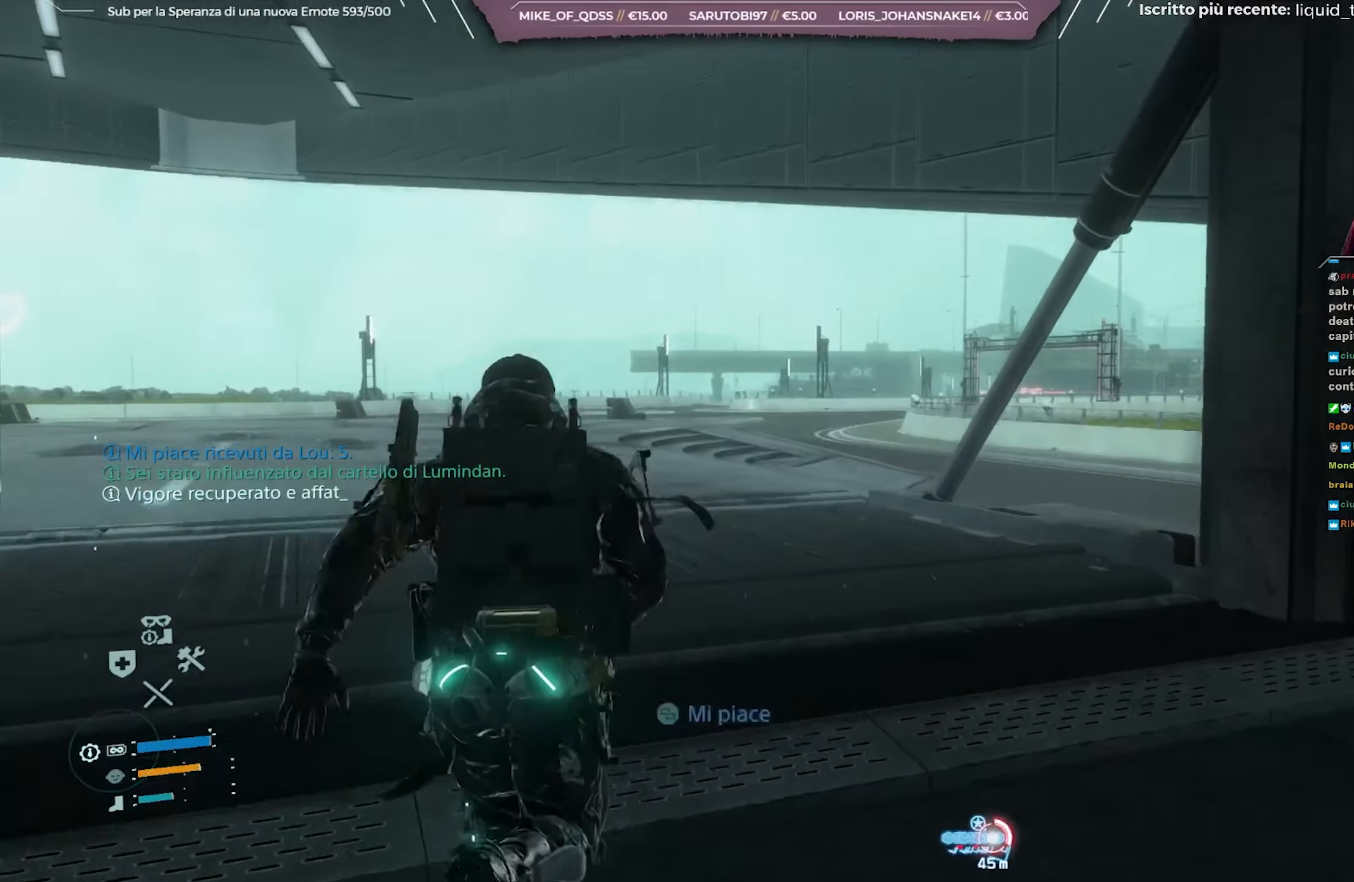
{"buttons": [], "left_stick": "up", "right_stick": "down-right", "events": []}
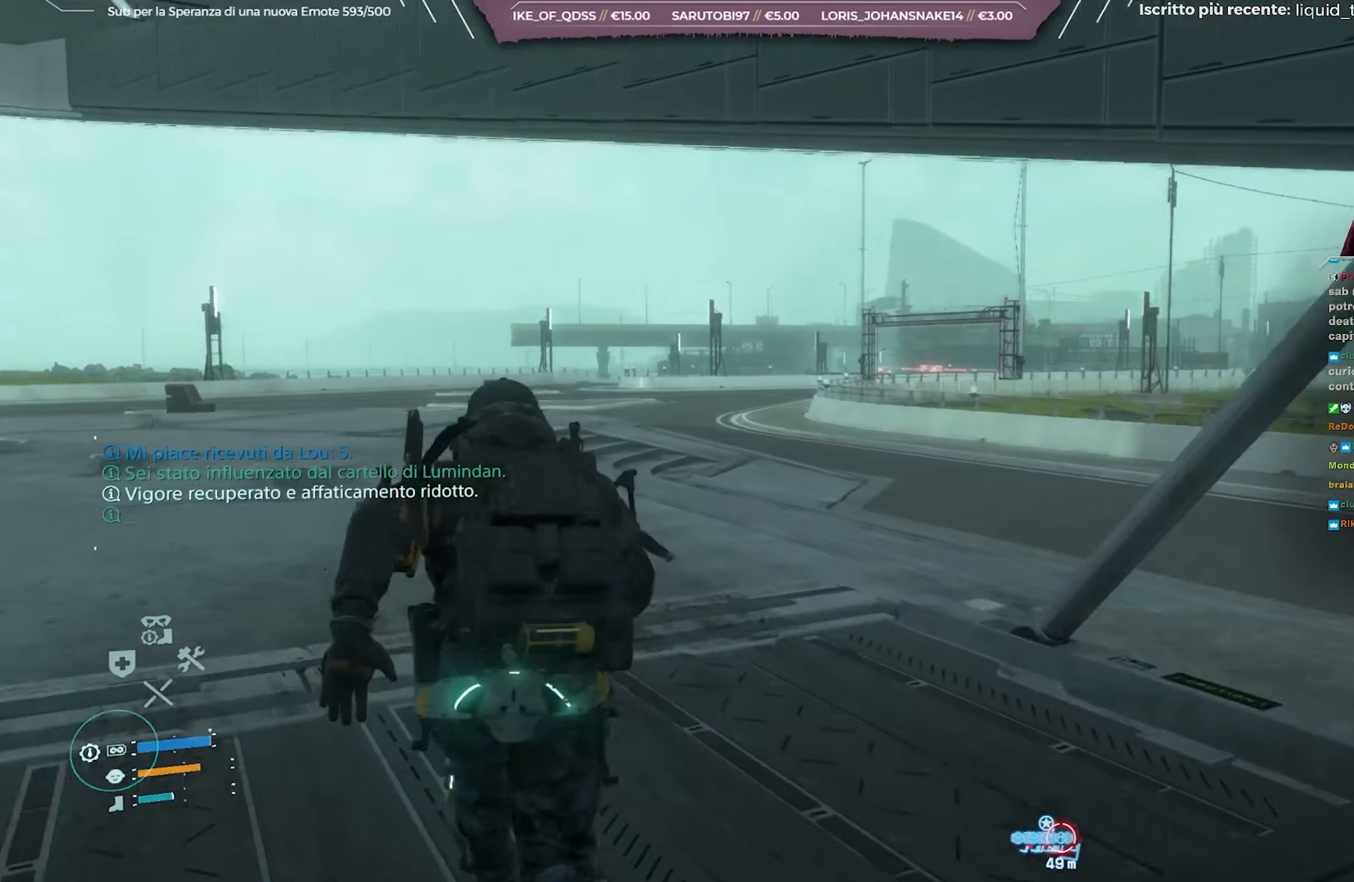
{"buttons": [], "left_stick": "up", "right_stick": "center", "events": [[500, "right_stick", "center"]]}
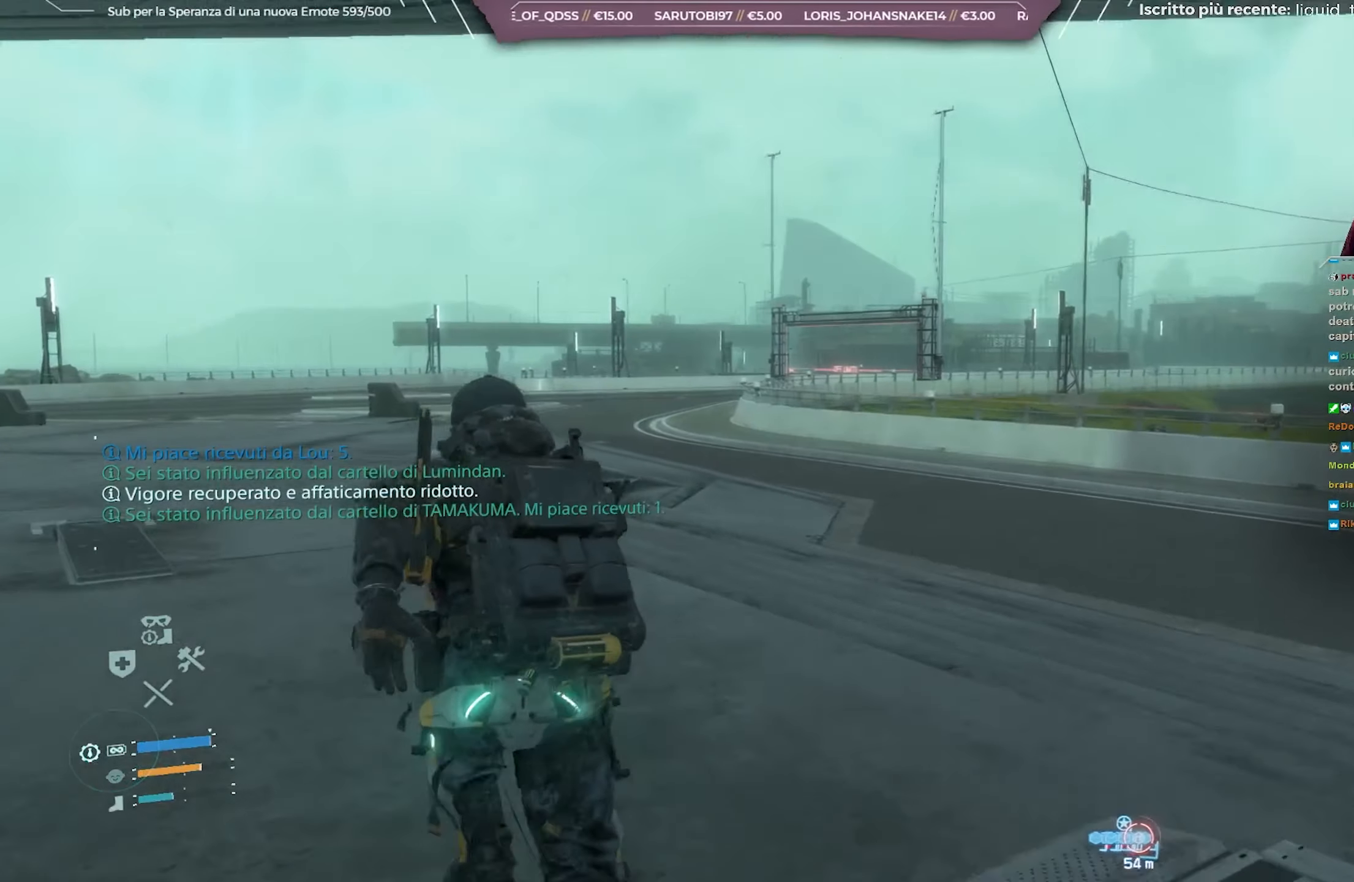
{"buttons": [], "left_stick": "up-left", "right_stick": "center", "events": [[400, "left_stick", "up-left"]]}
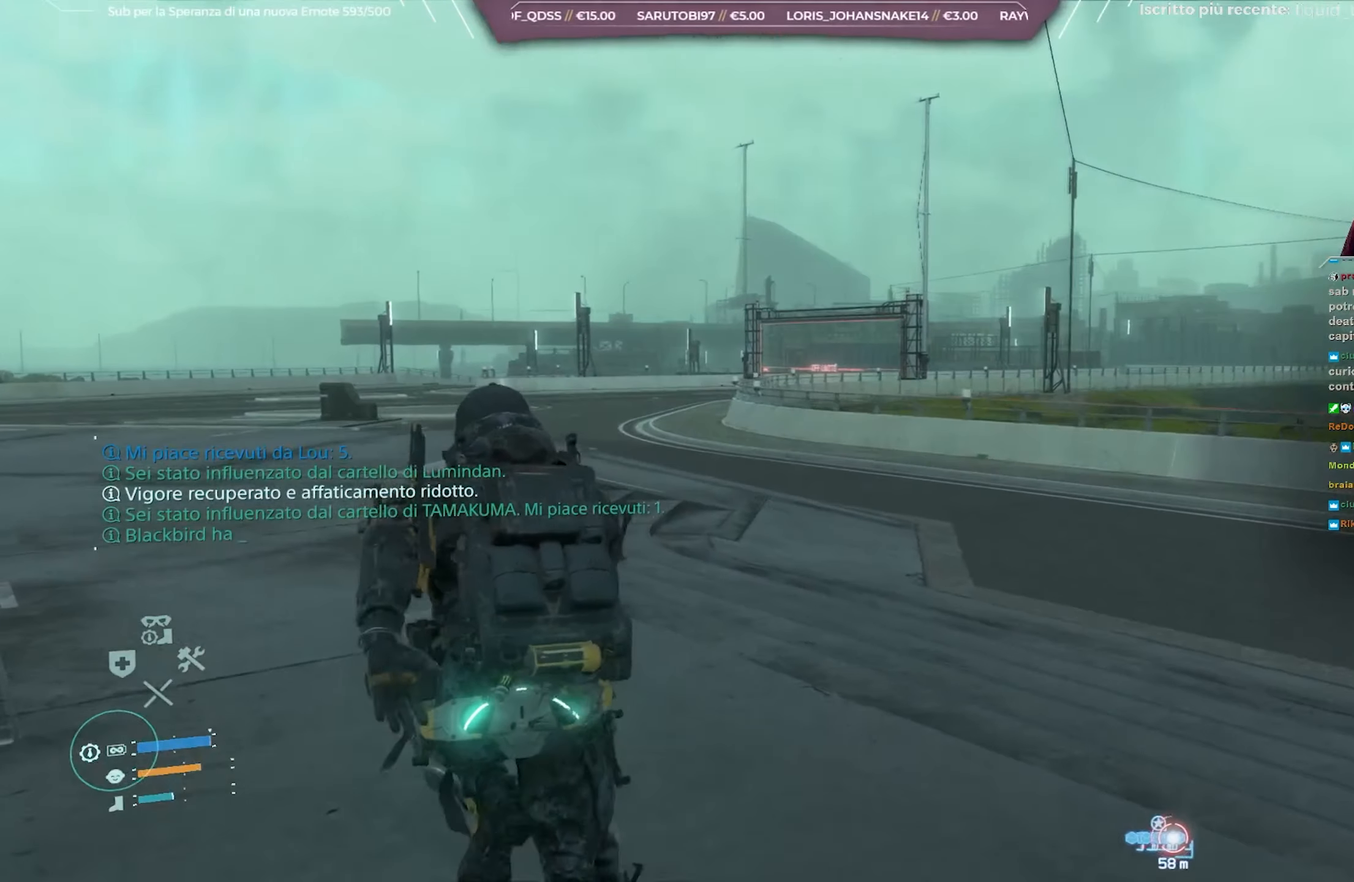
{"buttons": [], "left_stick": "up-left", "right_stick": "center", "events": []}
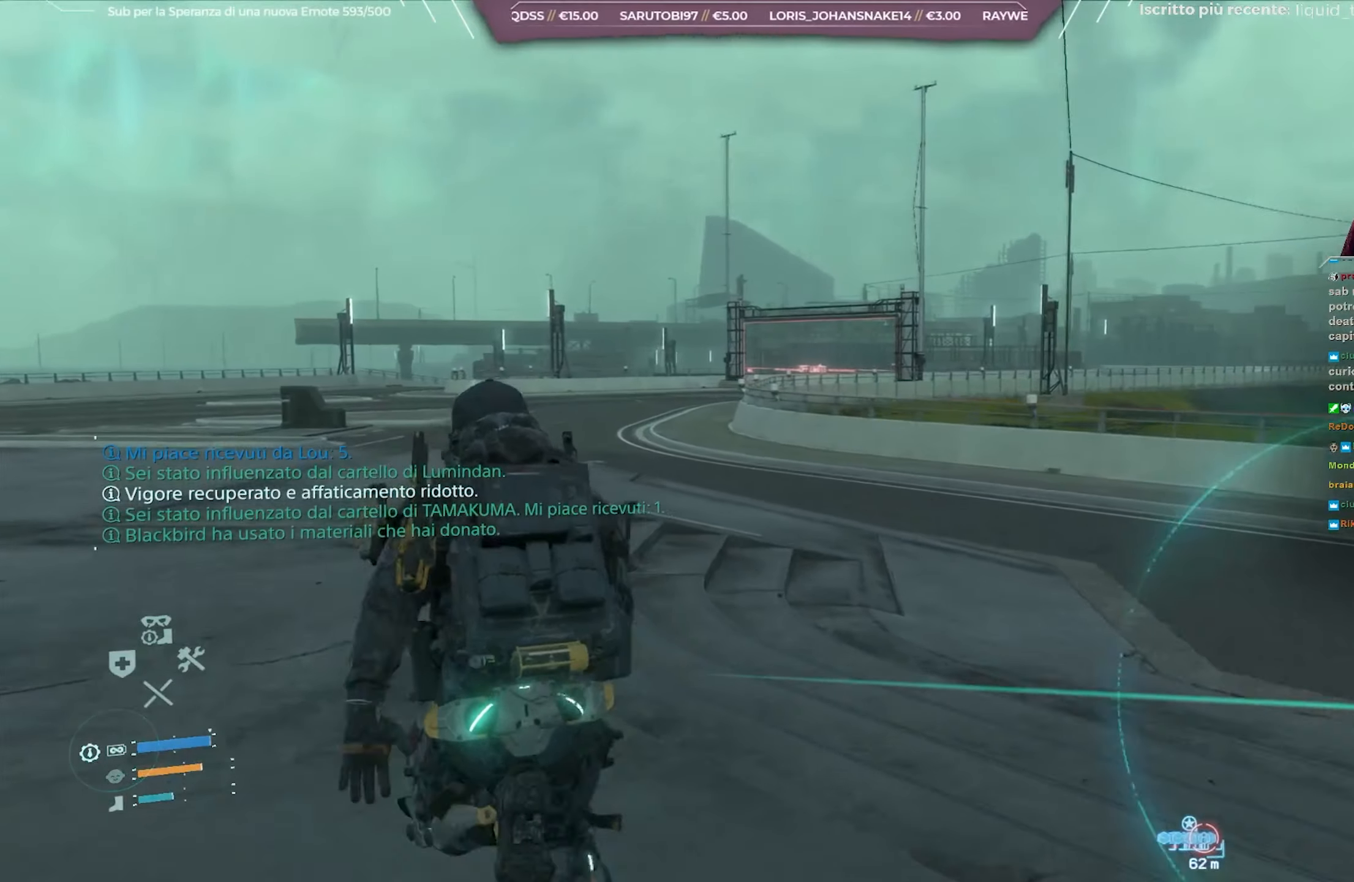
{"buttons": [], "left_stick": "up-left", "right_stick": "center", "events": []}
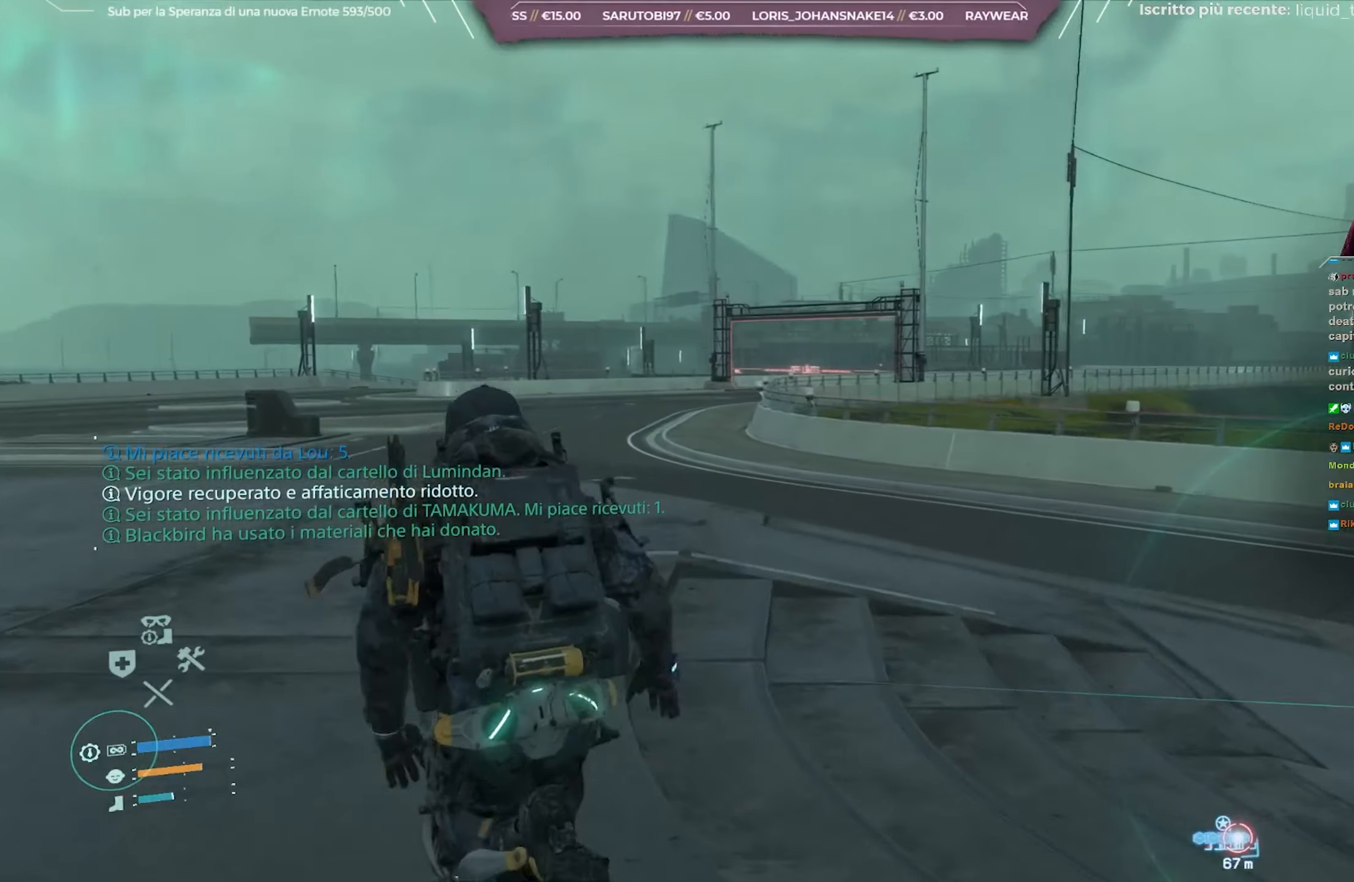
{"buttons": [], "left_stick": "up-left", "right_stick": "center", "events": [[267, "right_stick", "left"], [483, "right_stick", "center"]]}
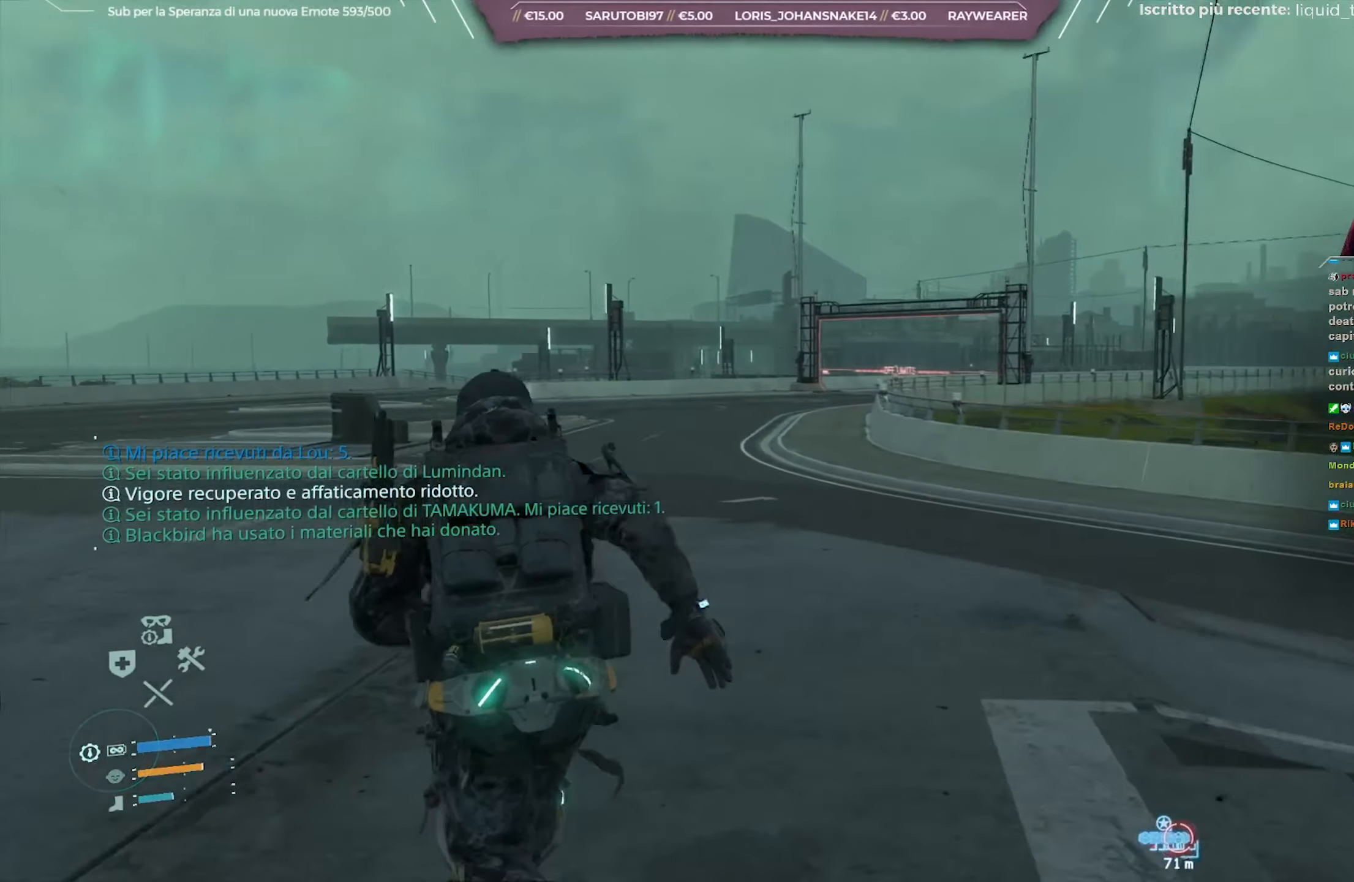
{"buttons": [], "left_stick": "up", "right_stick": "center", "events": [[17, "left_stick", "up"]]}
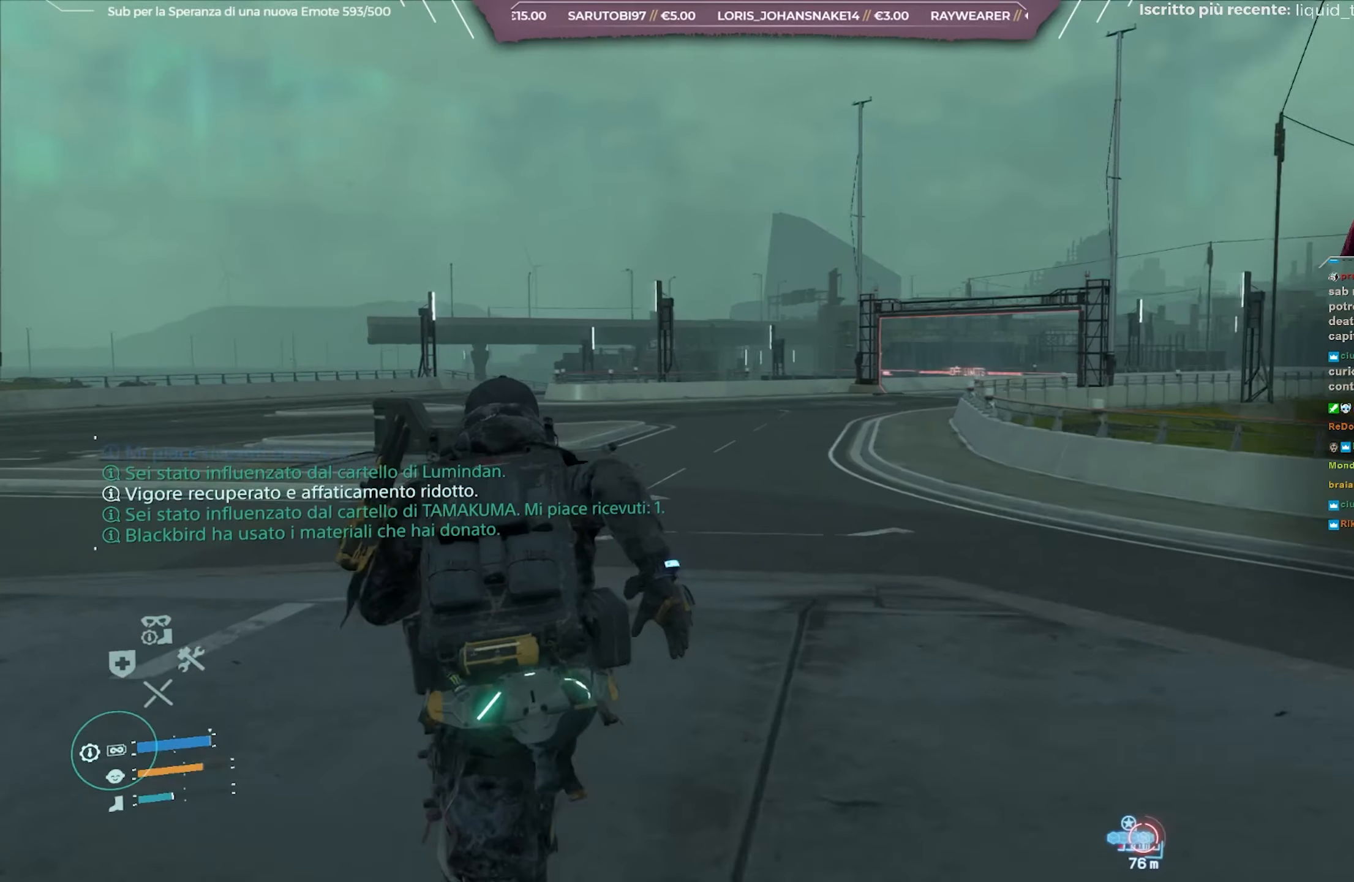
{"buttons": [], "left_stick": "up", "right_stick": "center", "events": []}
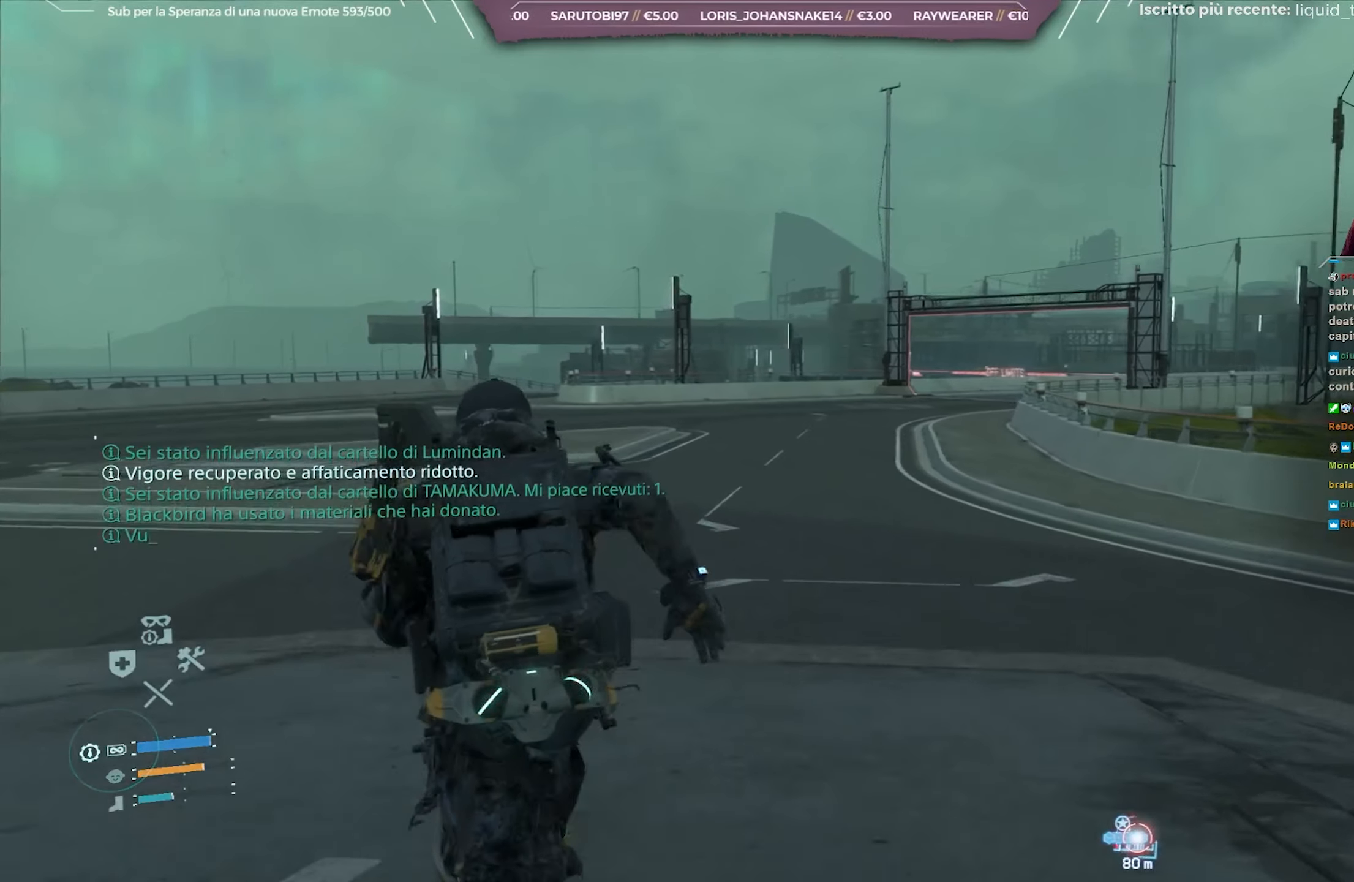
{"buttons": [], "left_stick": "up", "right_stick": "center", "events": []}
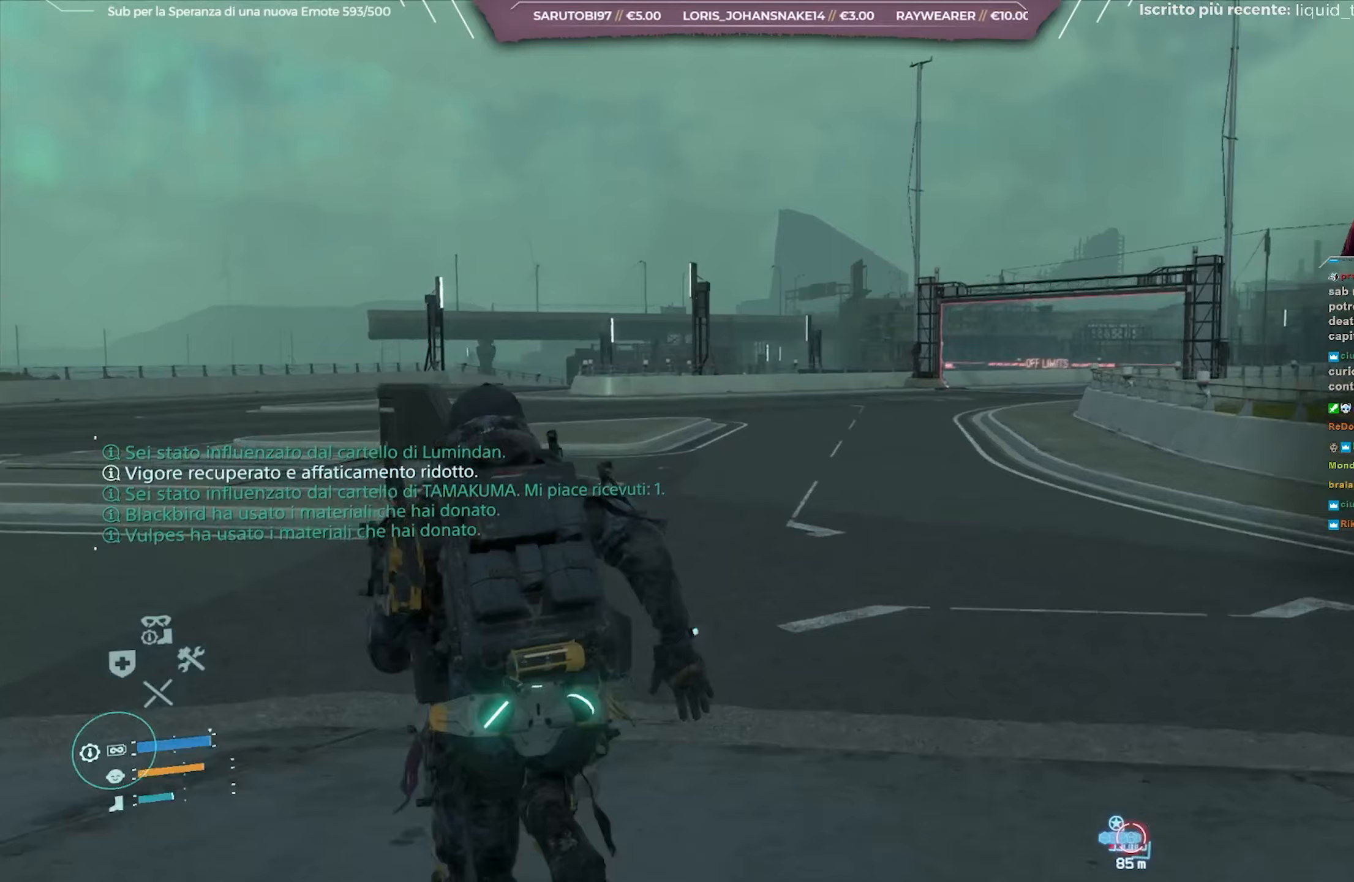
{"buttons": [], "left_stick": "up", "right_stick": "center", "events": []}
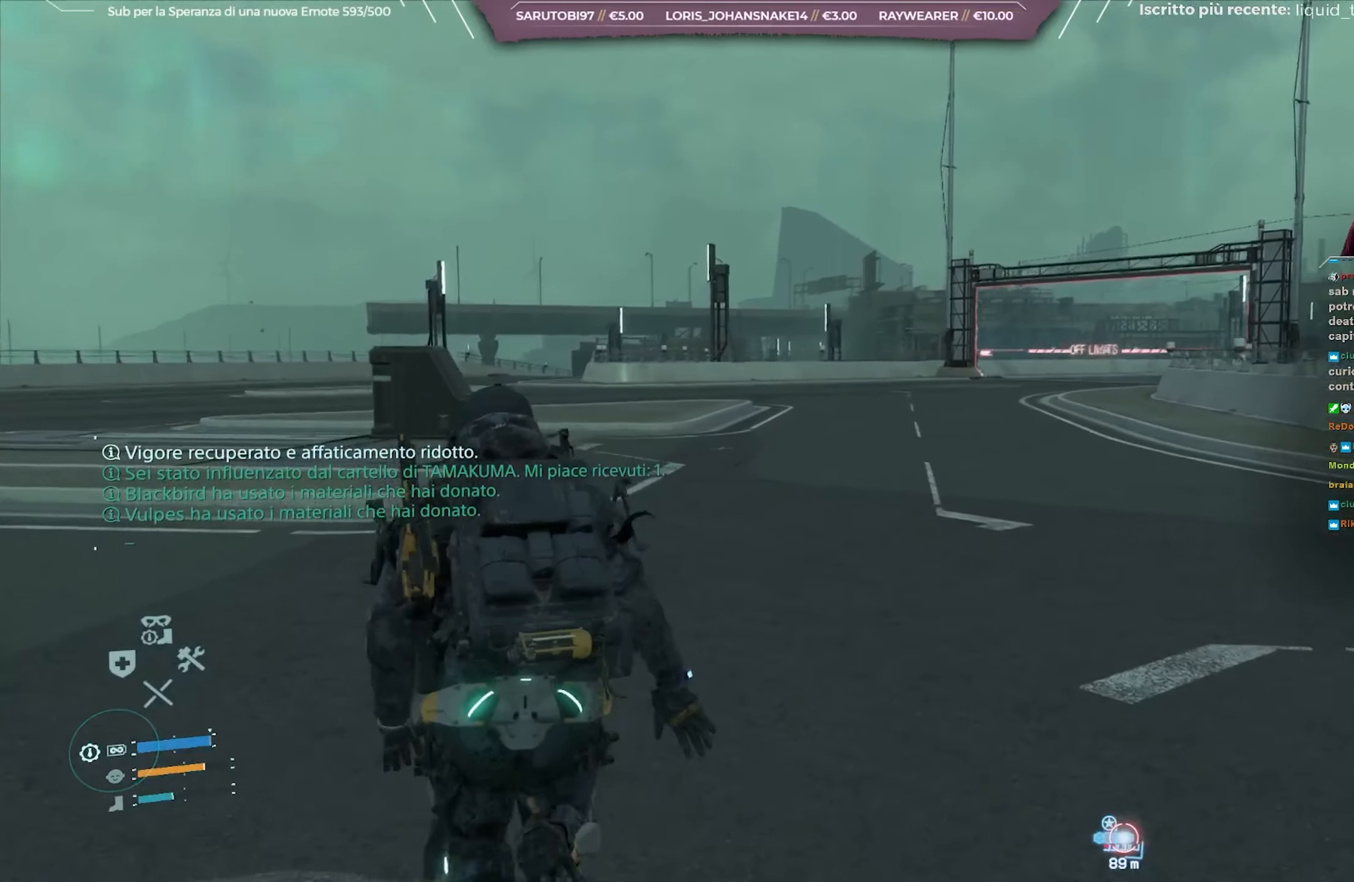
{"buttons": [], "left_stick": "up", "right_stick": "center", "events": []}